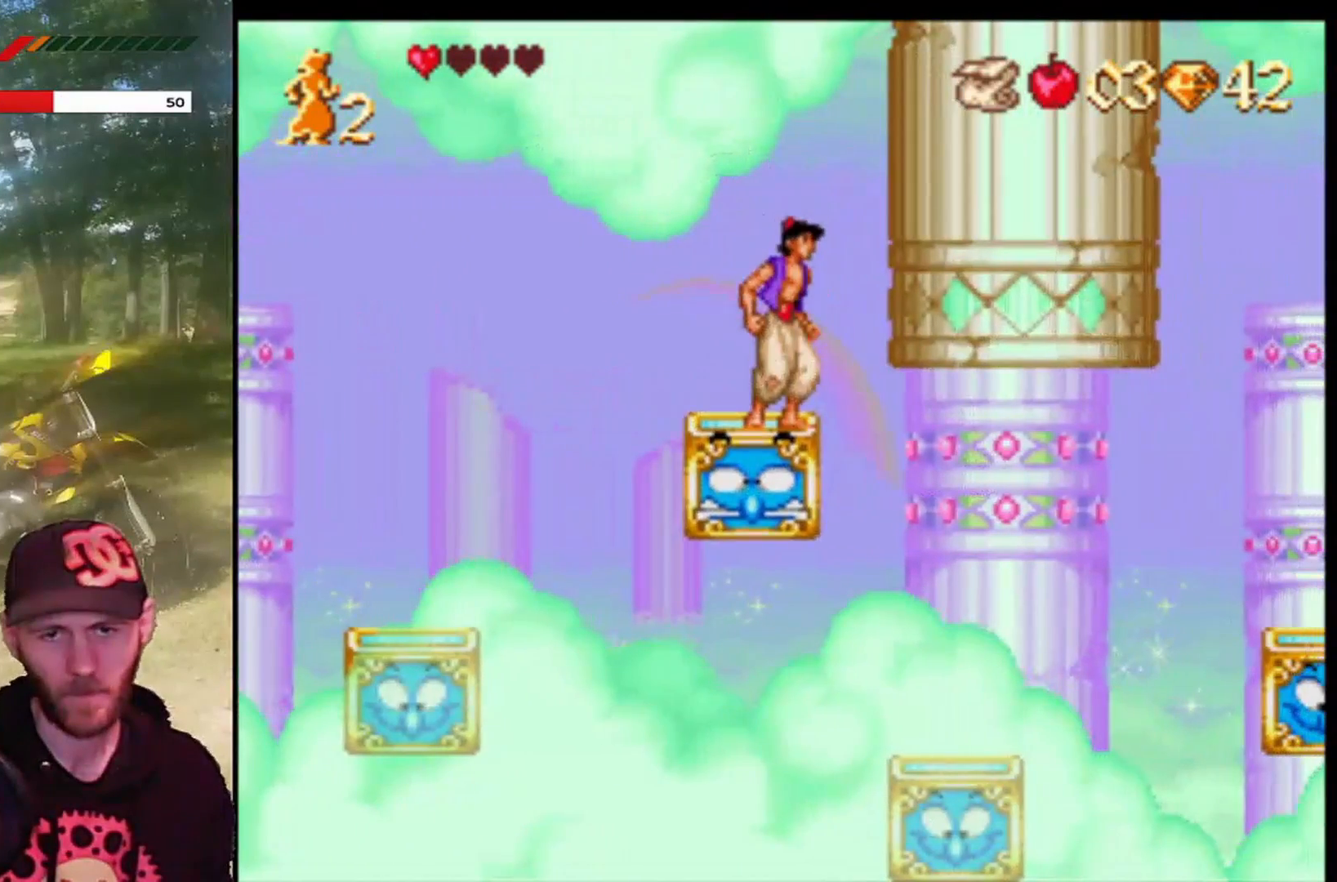
Gameplay with a controller (PlayStation layout); each line is a JSON object with the inputs held at the frame after it. "events" lists button and stick changes between this image and that frame as [ms after this image, input, new state], when the widget could be followed in between. Not read: right_stick.
{"buttons": ["CROSS"], "left_stick": "center", "events": [[467, "CROSS", "down"]]}
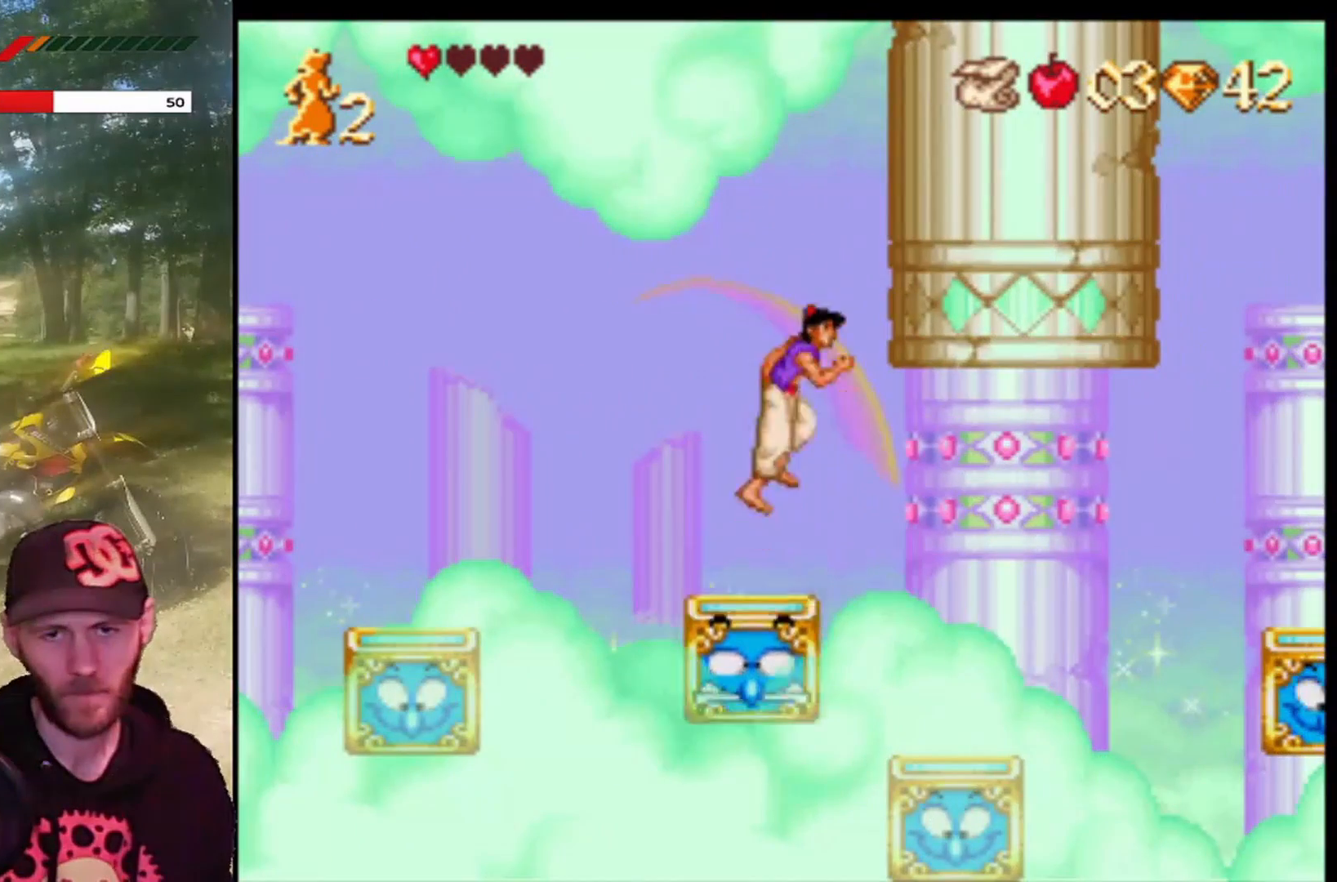
{"buttons": ["CROSS", "R1"], "left_stick": "center", "events": [[333, "R1", "down"]]}
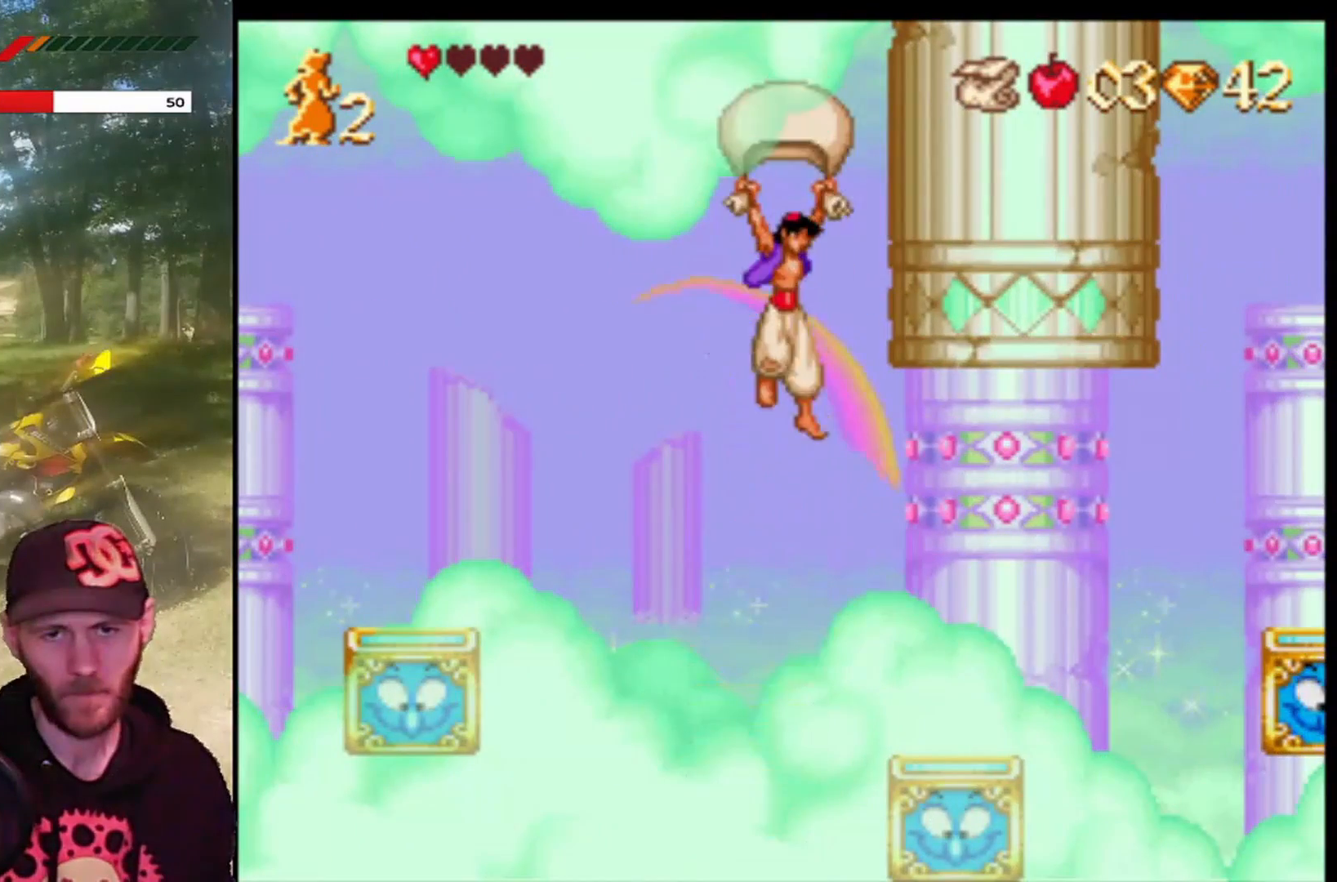
{"buttons": ["CROSS", "R1"], "left_stick": "center", "events": []}
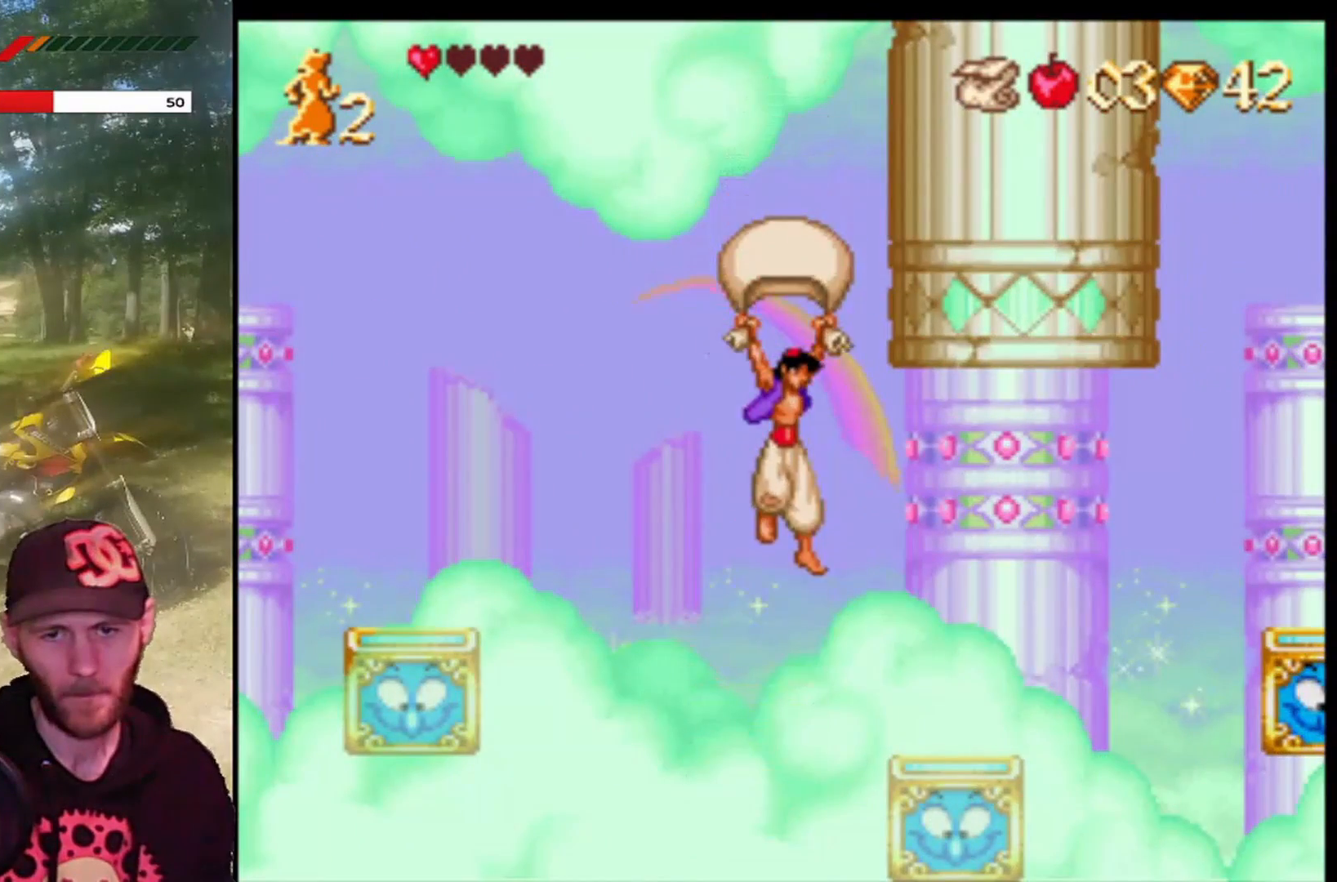
{"buttons": ["CROSS", "R1"], "left_stick": "center", "events": [[66, "DPAD_RIGHT", "down"], [333, "DPAD_RIGHT", "up"]]}
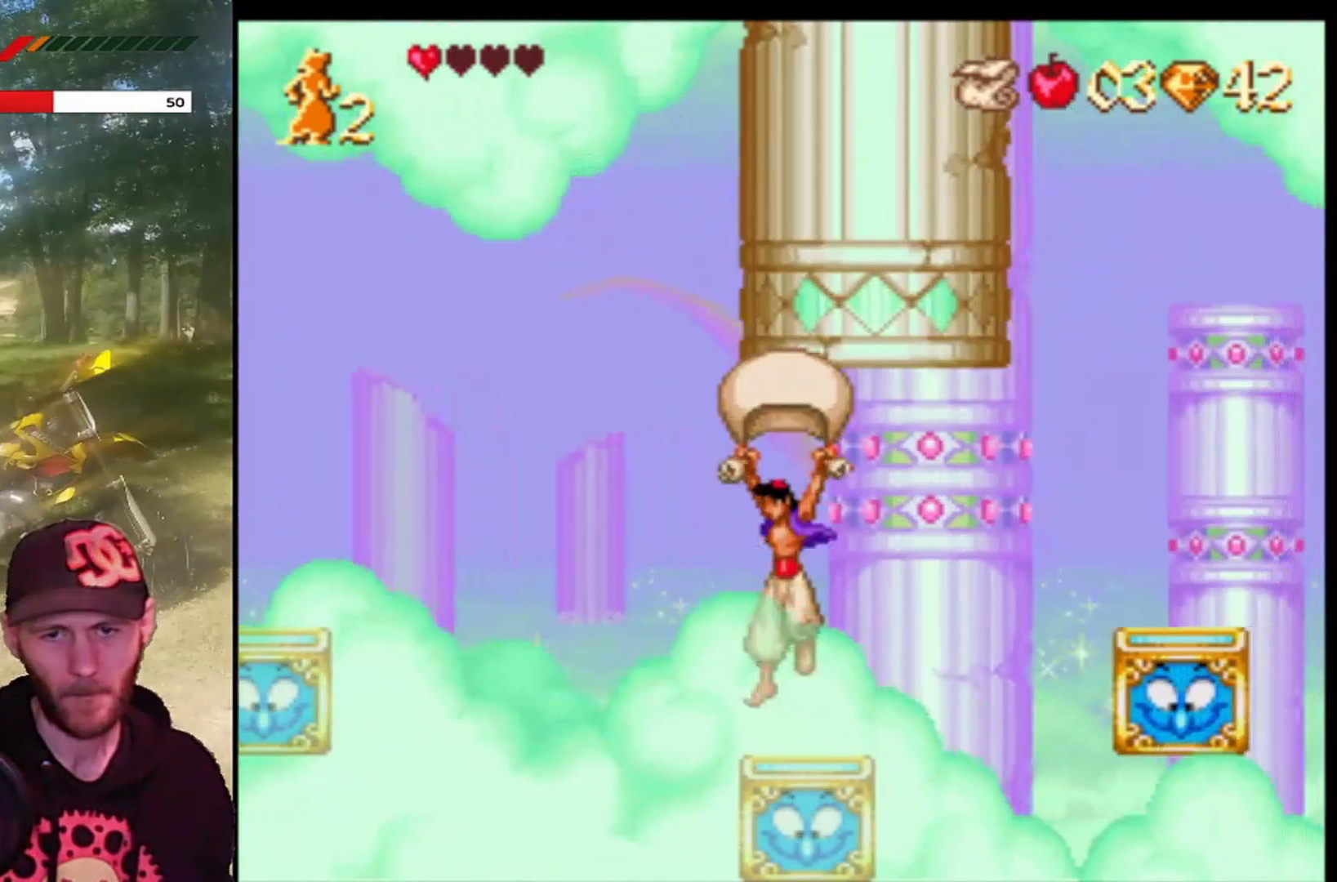
{"buttons": ["CROSS", "DPAD_RIGHT"], "left_stick": "center", "events": [[34, "DPAD_LEFT", "down"], [167, "DPAD_LEFT", "up"], [300, "DPAD_RIGHT", "down"], [367, "R1", "up"], [401, "CROSS", "up"], [501, "CROSS", "down"]]}
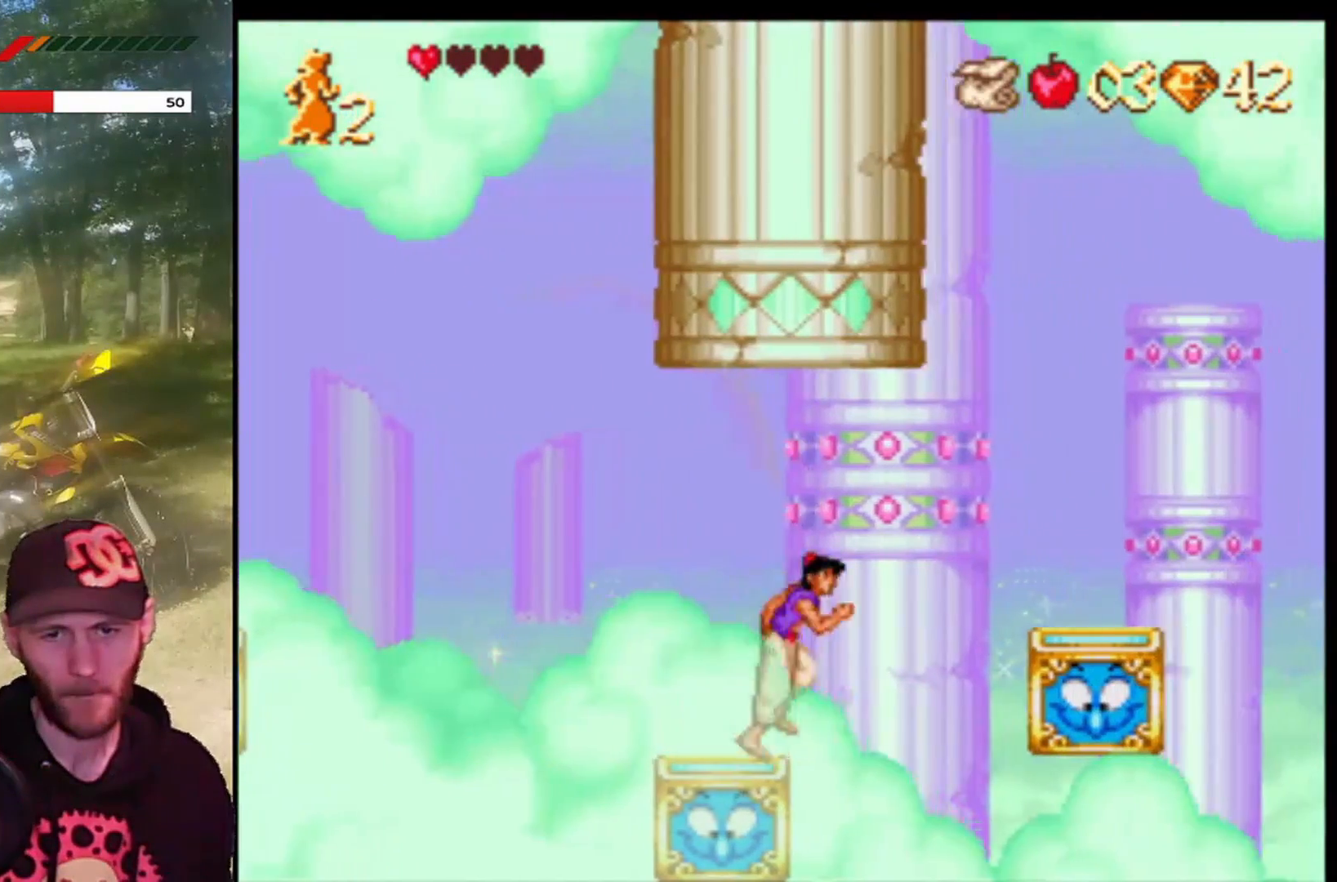
{"buttons": ["CROSS", "R1", "DPAD_RIGHT"], "left_stick": "center", "events": [[233, "R1", "down"]]}
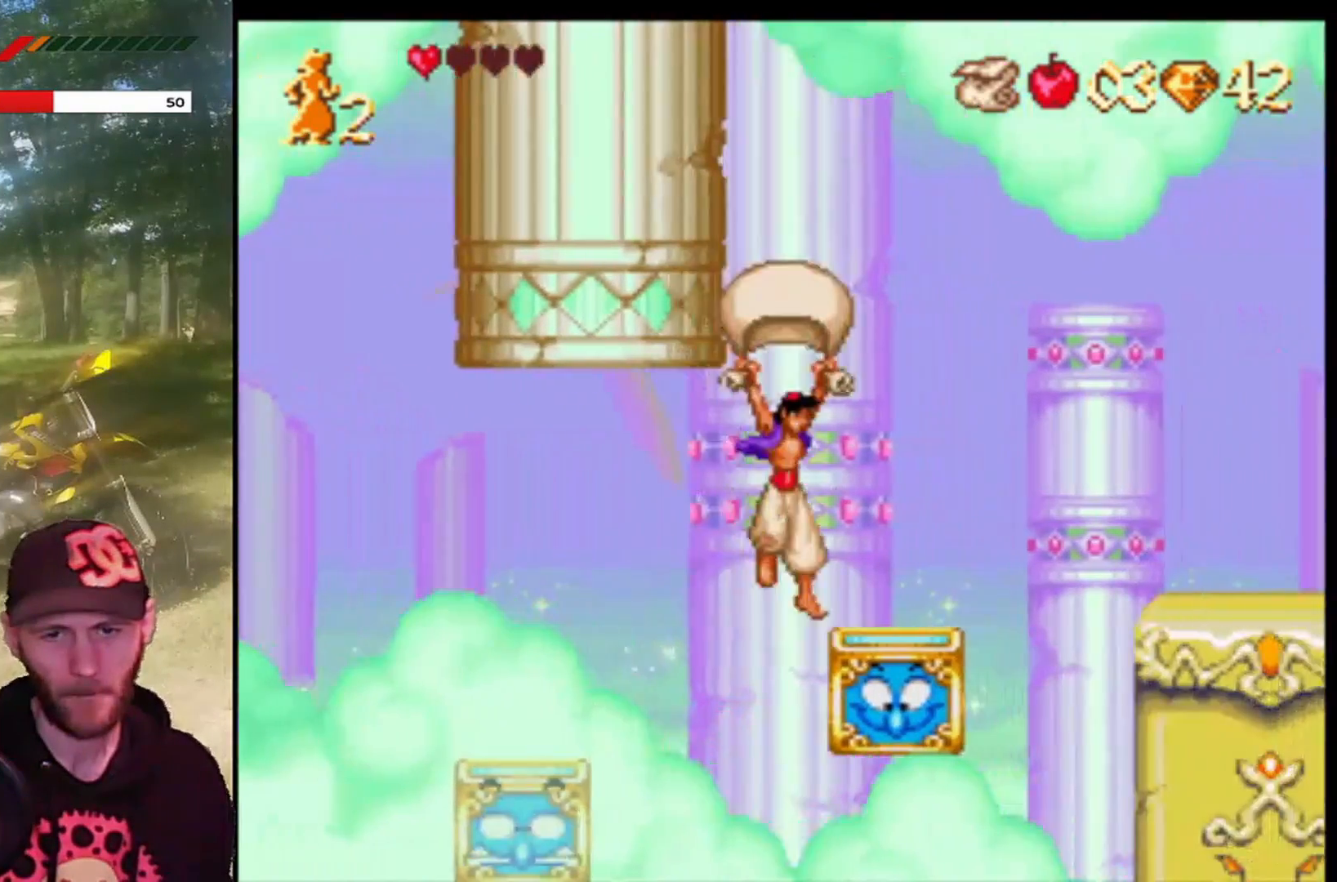
{"buttons": ["CROSS", "DPAD_RIGHT"], "left_stick": "center", "events": [[67, "DPAD_RIGHT", "up"], [200, "R1", "up"], [234, "CROSS", "up"], [234, "DPAD_RIGHT", "down"], [300, "CROSS", "down"]]}
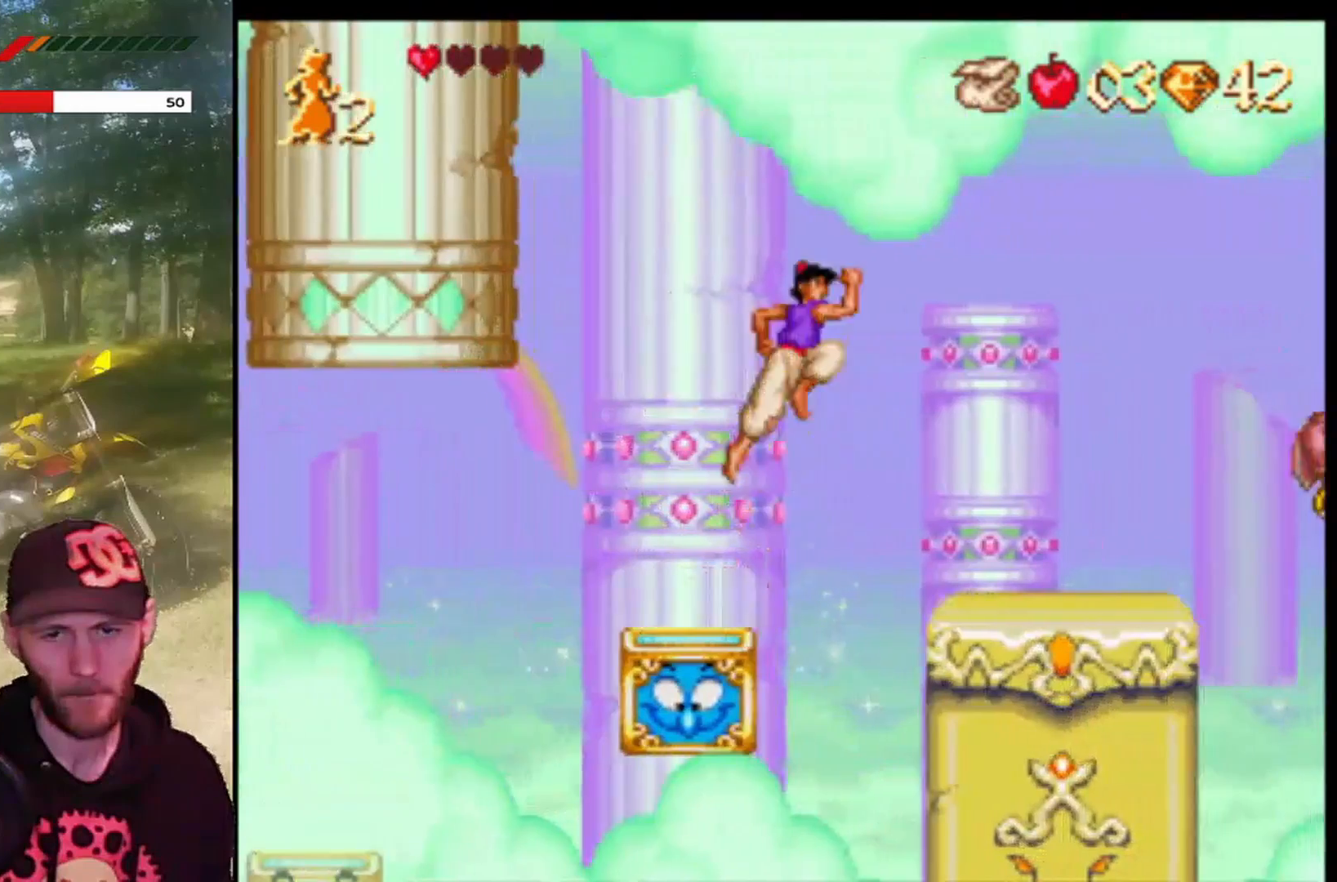
{"buttons": [], "left_stick": "center", "events": [[134, "R1", "down"], [367, "R1", "up"], [401, "CROSS", "up"], [467, "DPAD_RIGHT", "up"]]}
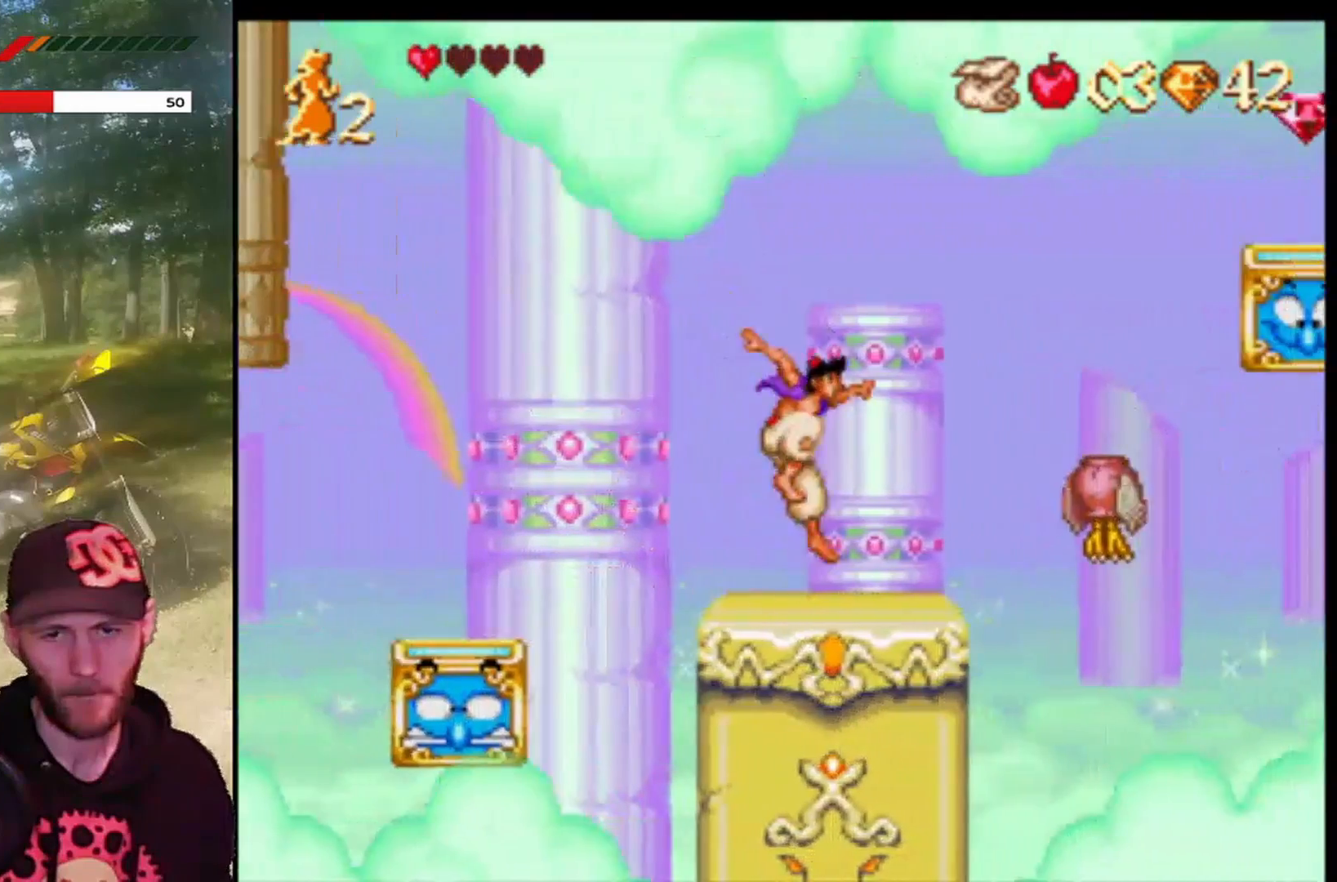
{"buttons": ["CROSS", "DPAD_RIGHT"], "left_stick": "center", "events": [[133, "DPAD_RIGHT", "down"], [200, "CROSS", "down"]]}
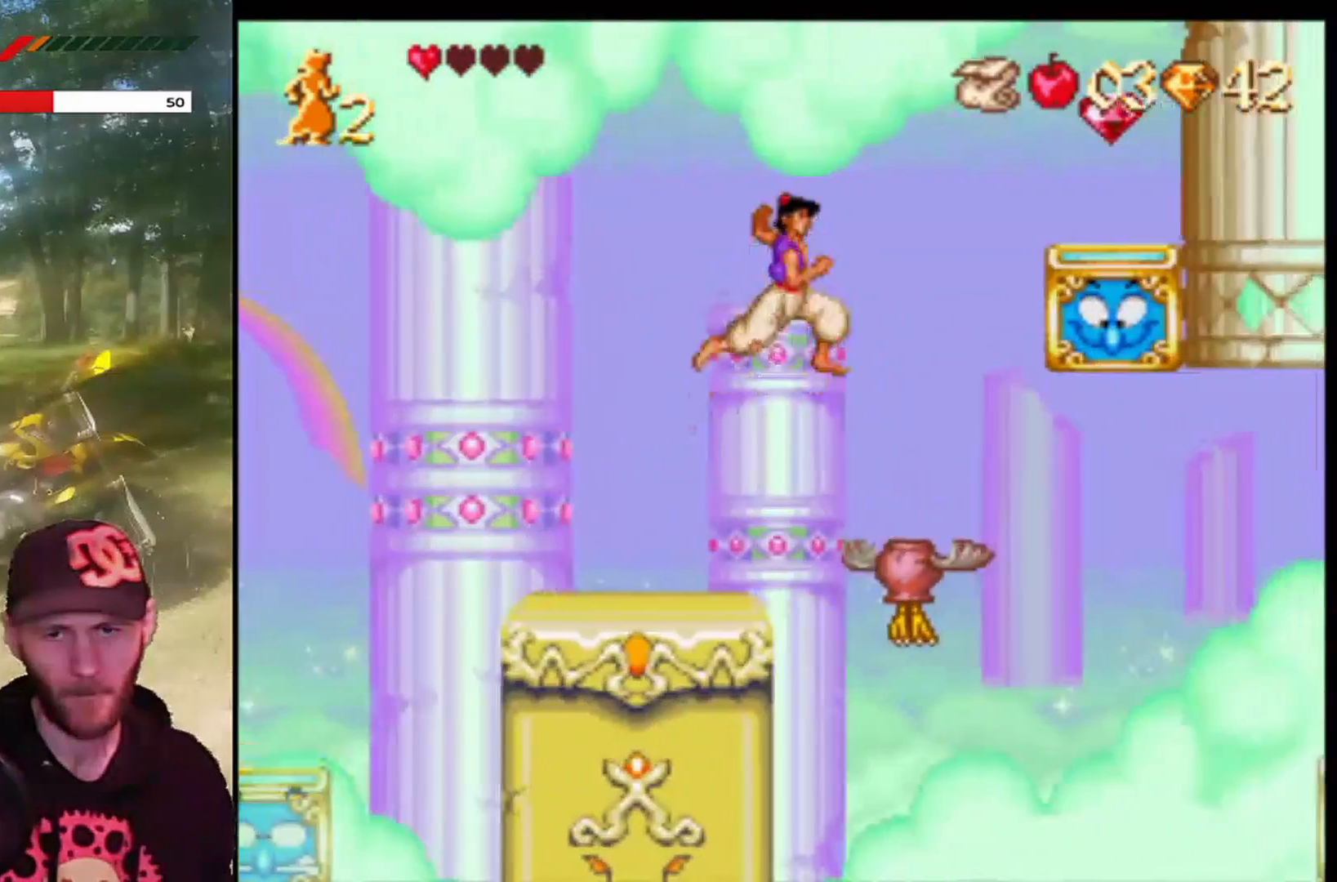
{"buttons": ["CROSS", "R1", "DPAD_RIGHT"], "left_stick": "center", "events": [[34, "R1", "down"]]}
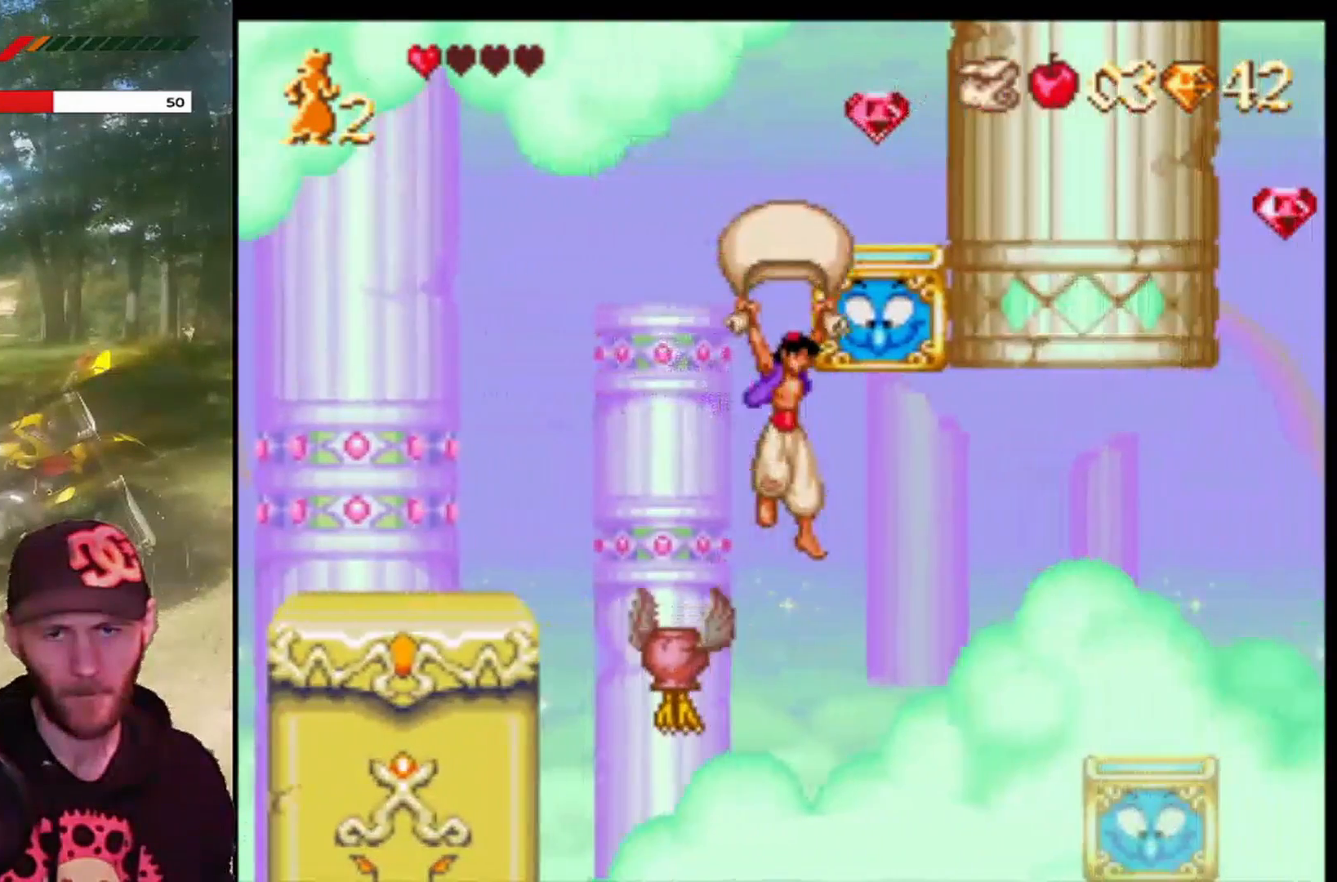
{"buttons": ["CROSS", "R1", "DPAD_RIGHT"], "left_stick": "center", "events": []}
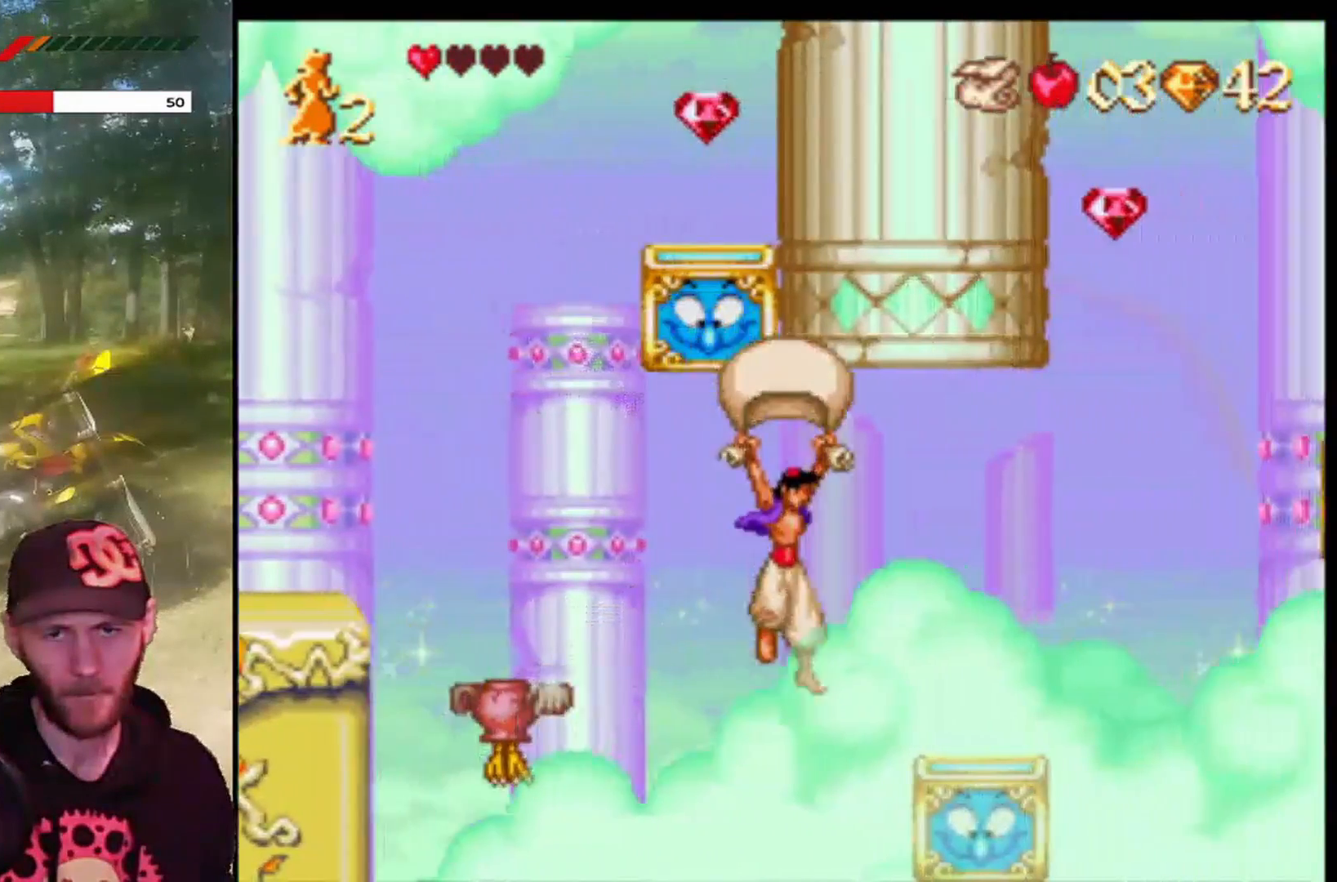
{"buttons": ["DPAD_RIGHT"], "left_stick": "center", "events": [[267, "DPAD_RIGHT", "up"], [301, "DPAD_LEFT", "down"], [367, "CROSS", "up"], [367, "R1", "up"], [401, "DPAD_LEFT", "up"], [401, "DPAD_RIGHT", "down"]]}
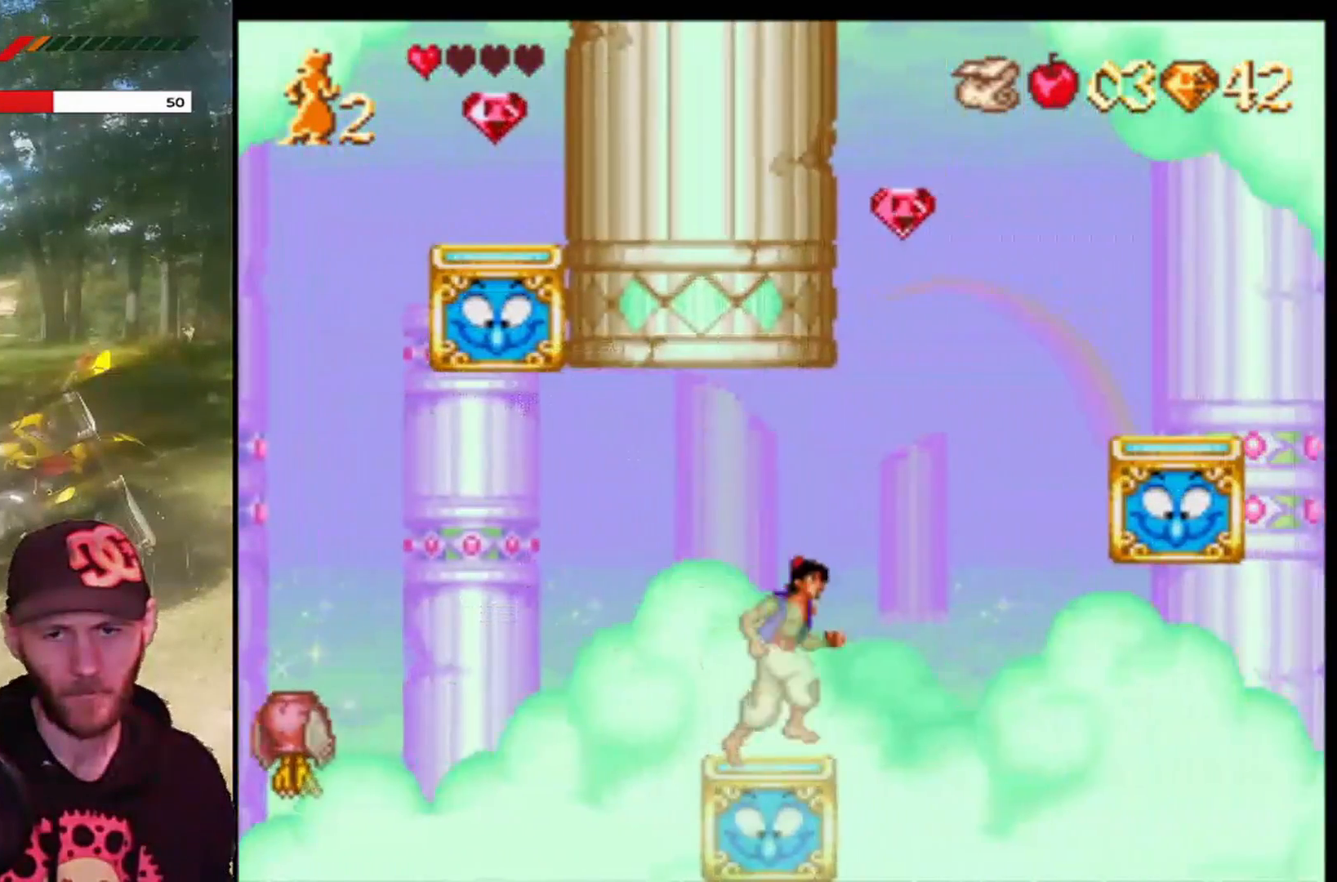
{"buttons": ["CROSS", "R1", "DPAD_RIGHT"], "left_stick": "center", "events": [[33, "CROSS", "down"], [367, "R1", "down"]]}
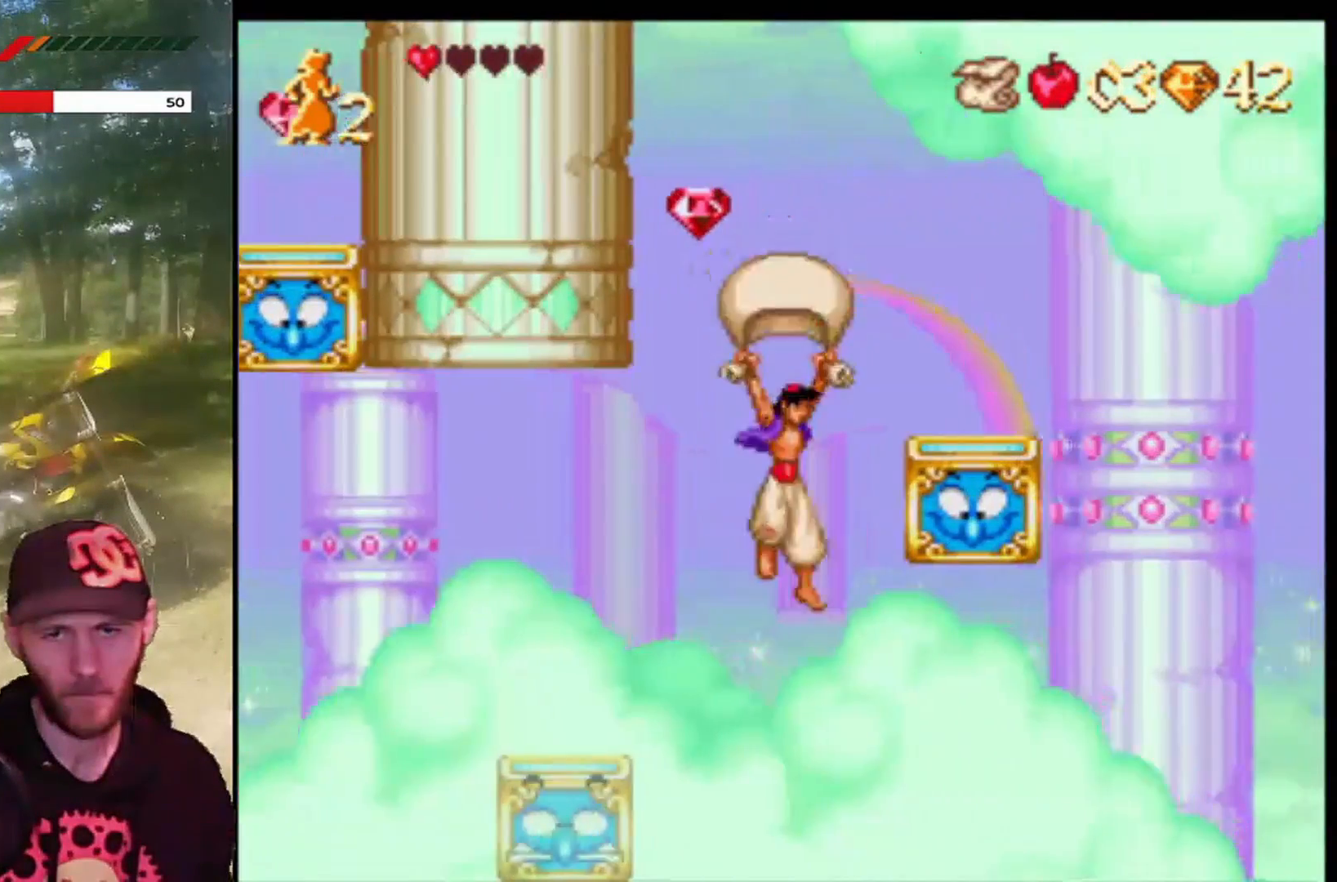
{"buttons": ["DPAD_UP"], "left_stick": "center", "events": [[334, "DPAD_UP", "down"], [401, "DPAD_RIGHT", "up"], [467, "CROSS", "up"], [467, "R1", "up"]]}
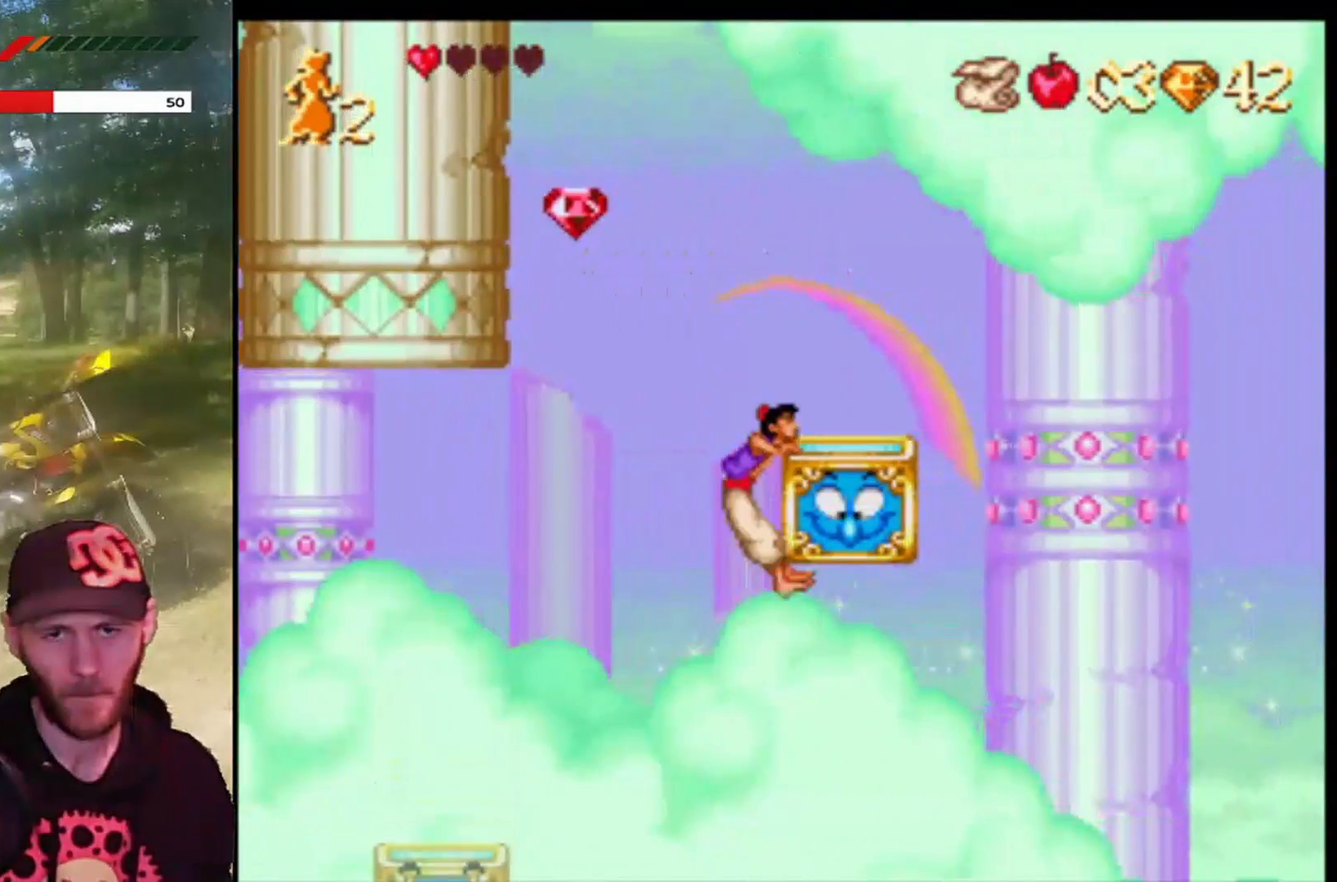
{"buttons": ["CROSS", "DPAD_RIGHT"], "left_stick": "center", "events": [[100, "DPAD_UP", "up"], [233, "DPAD_RIGHT", "down"], [434, "CROSS", "down"]]}
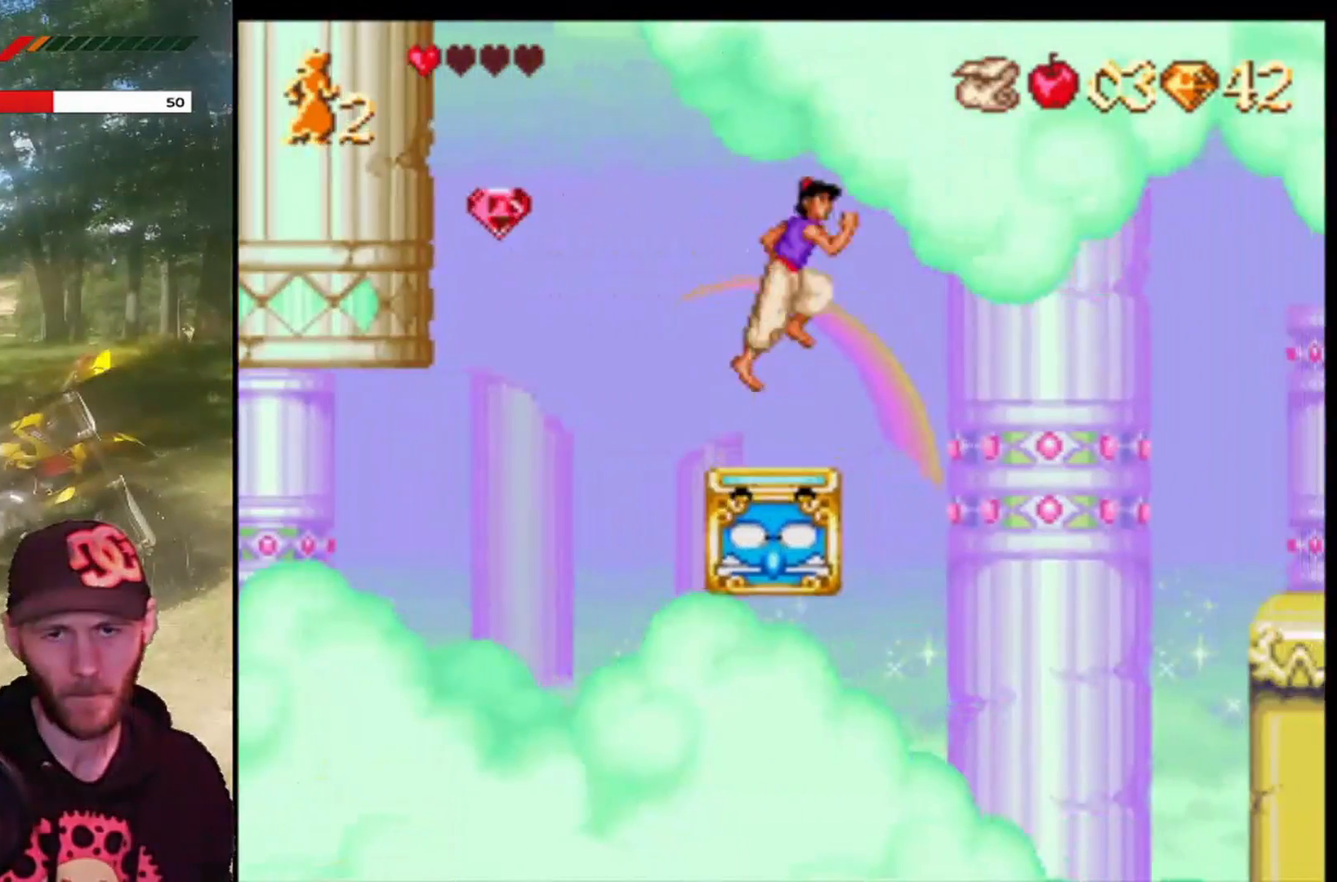
{"buttons": ["CROSS", "R1", "DPAD_RIGHT"], "left_stick": "center", "events": [[267, "R1", "down"]]}
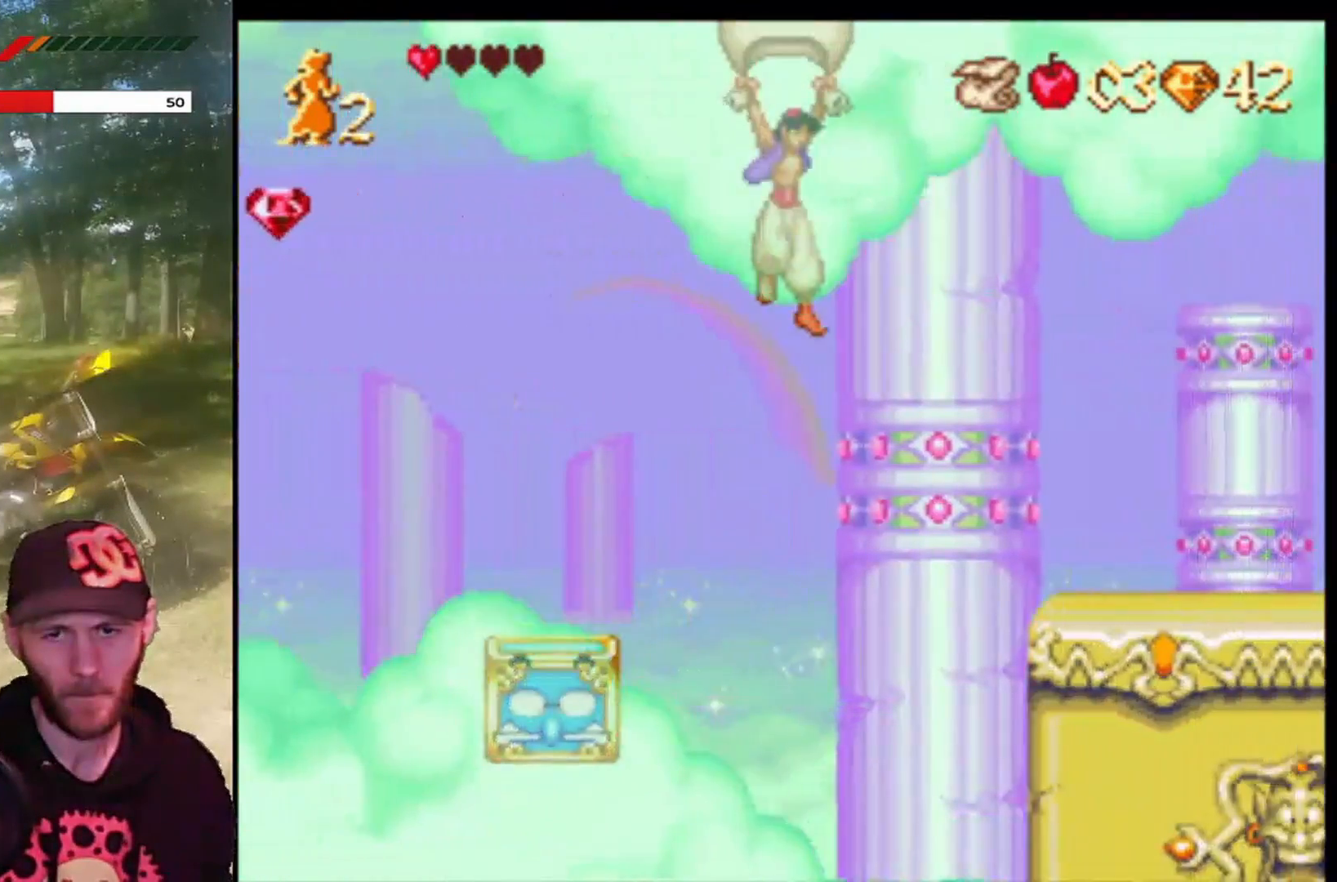
{"buttons": ["CROSS", "R1", "DPAD_RIGHT"], "left_stick": "center", "events": []}
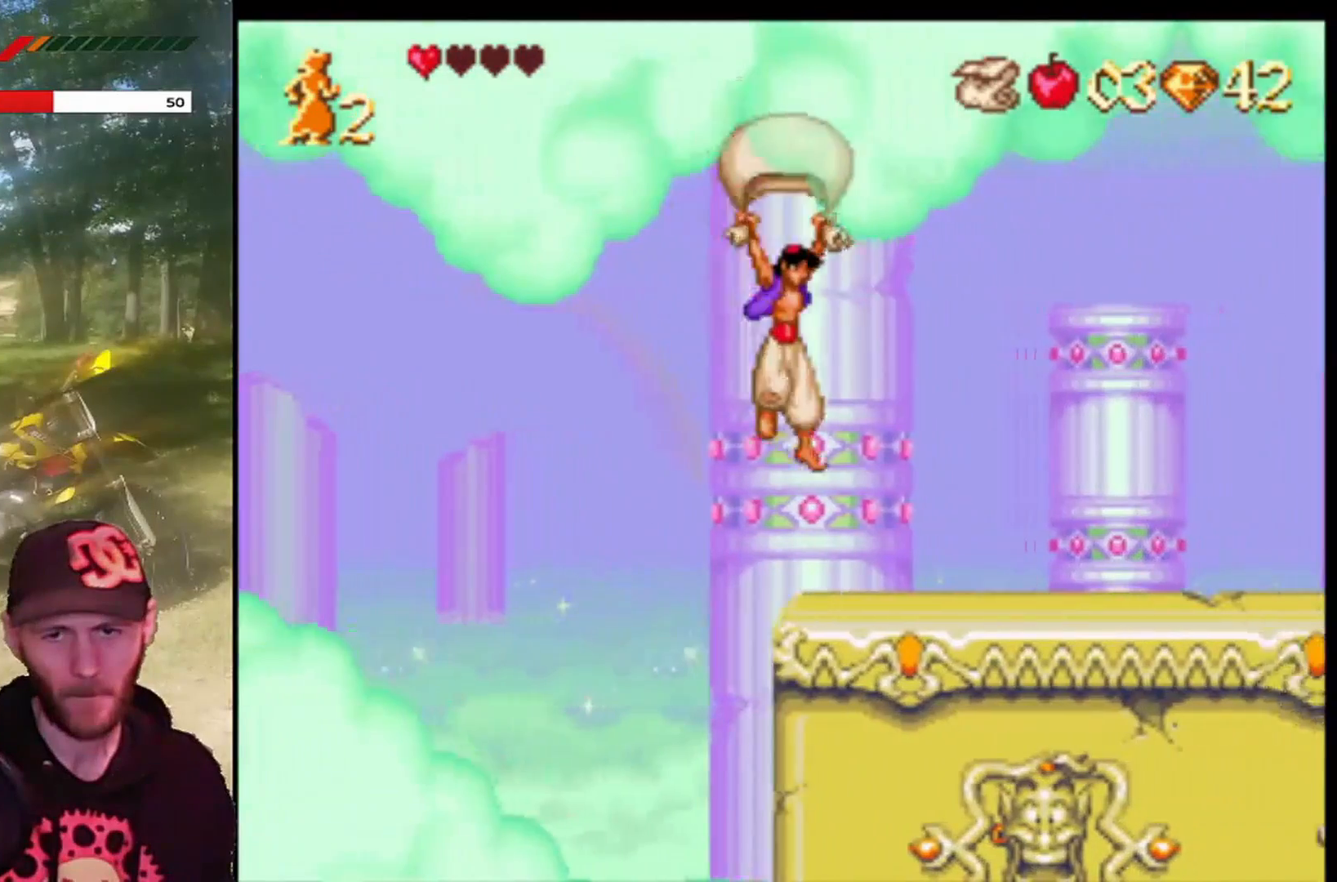
{"buttons": ["CROSS", "R1", "DPAD_RIGHT"], "left_stick": "center", "events": []}
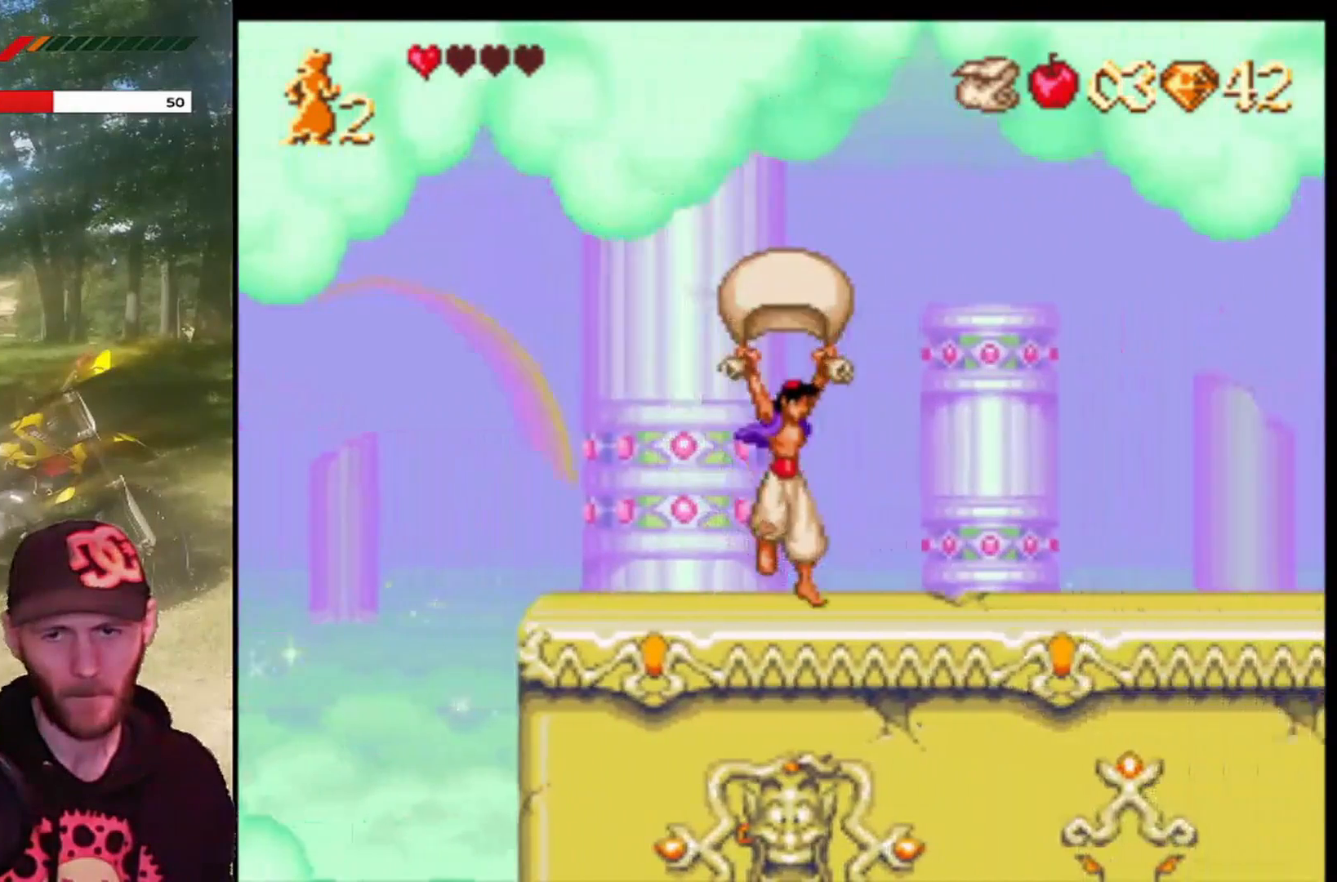
{"buttons": ["CROSS", "R1", "DPAD_RIGHT"], "left_stick": "center", "events": []}
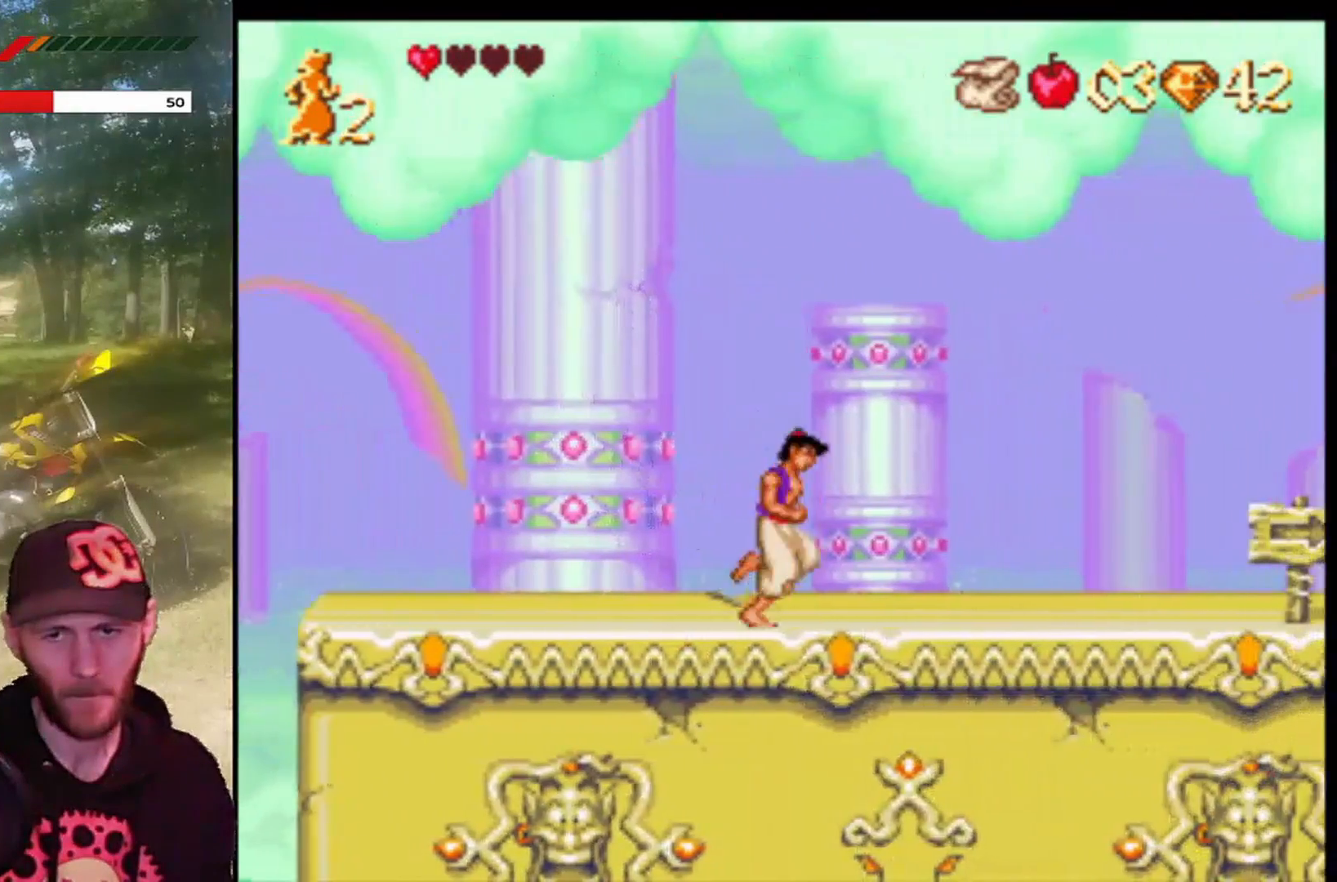
{"buttons": ["CROSS", "DPAD_RIGHT"], "left_stick": "center", "events": [[67, "R1", "up"]]}
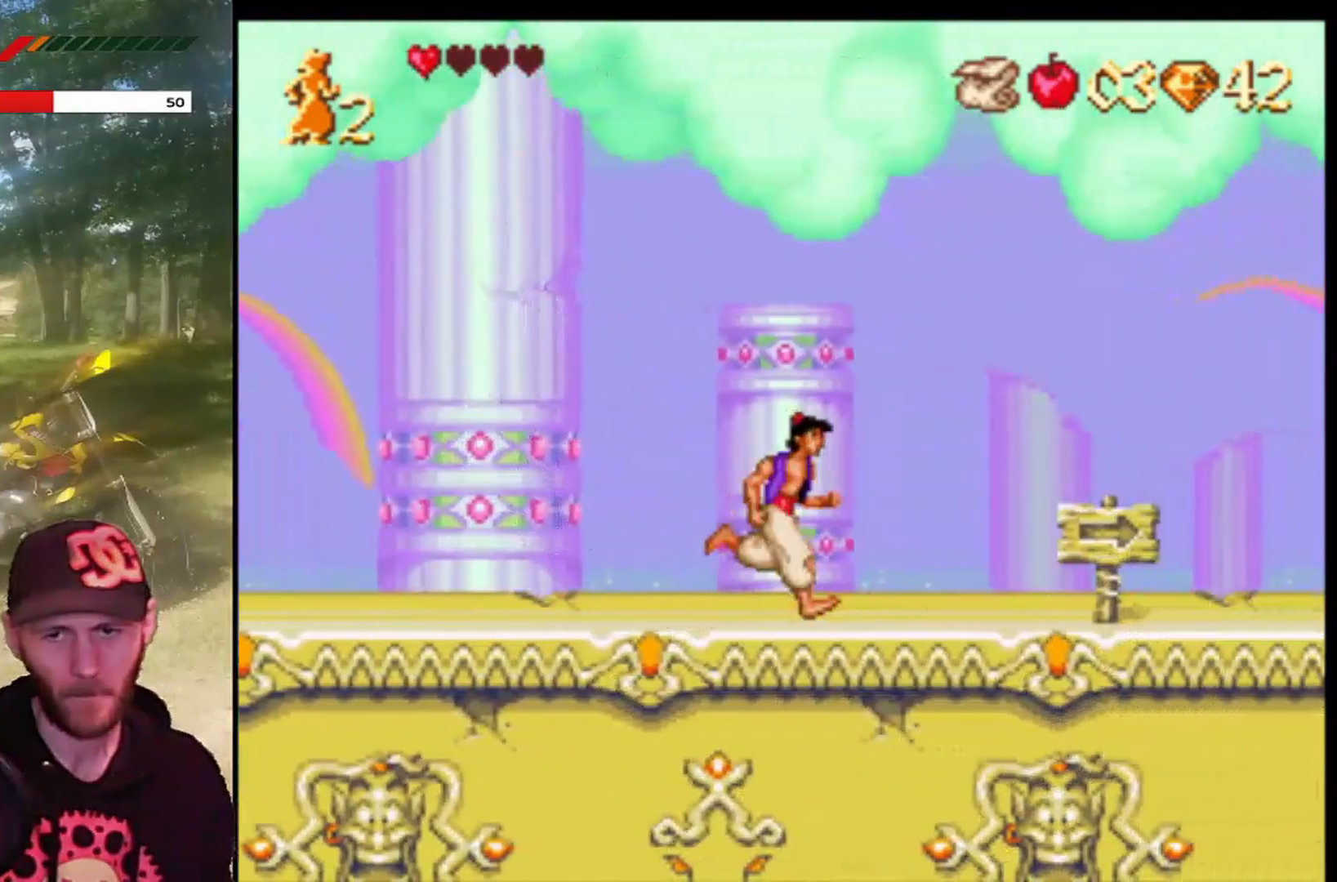
{"buttons": ["CROSS", "DPAD_RIGHT"], "left_stick": "center", "events": []}
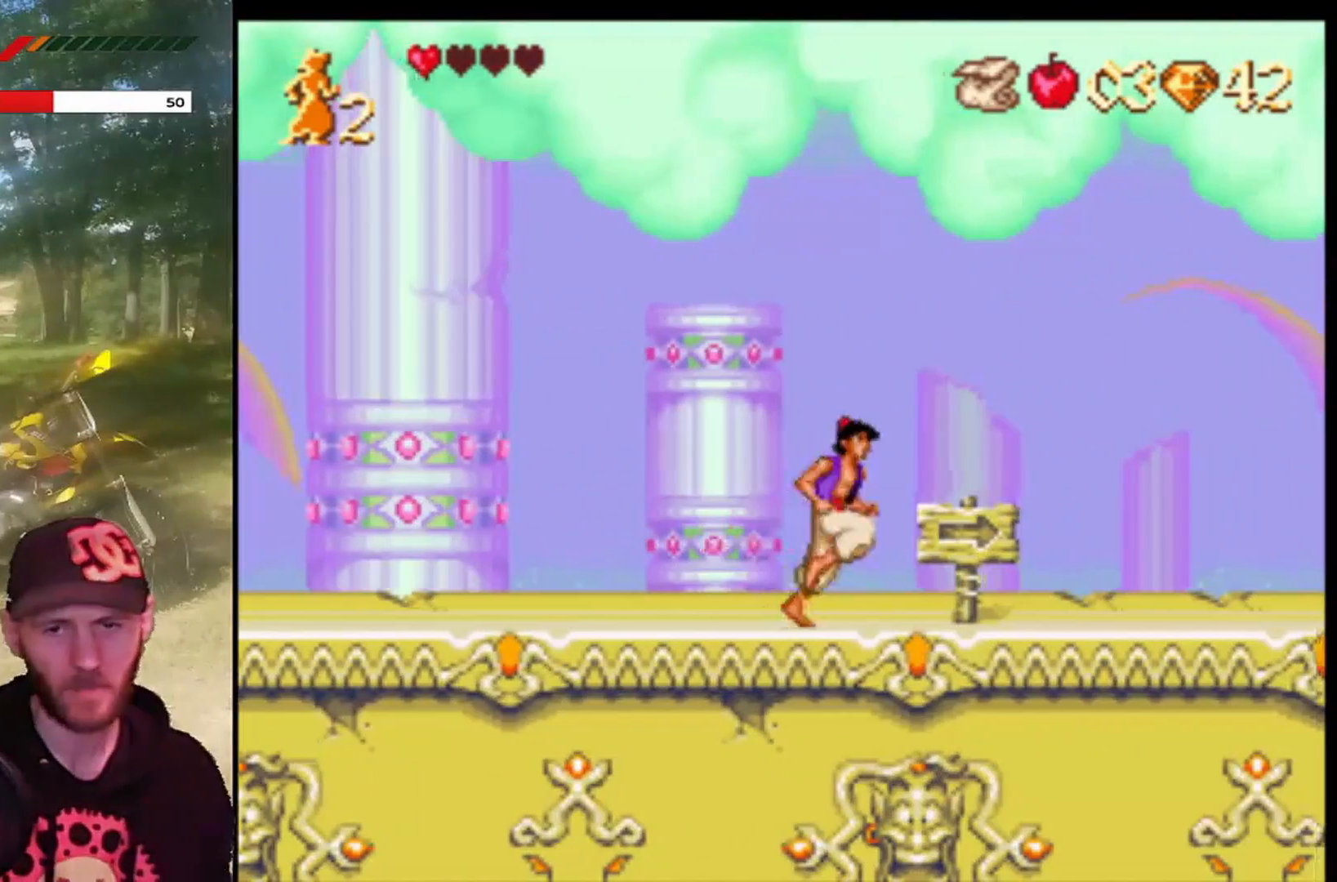
{"buttons": ["CROSS", "DPAD_RIGHT"], "left_stick": "center", "events": []}
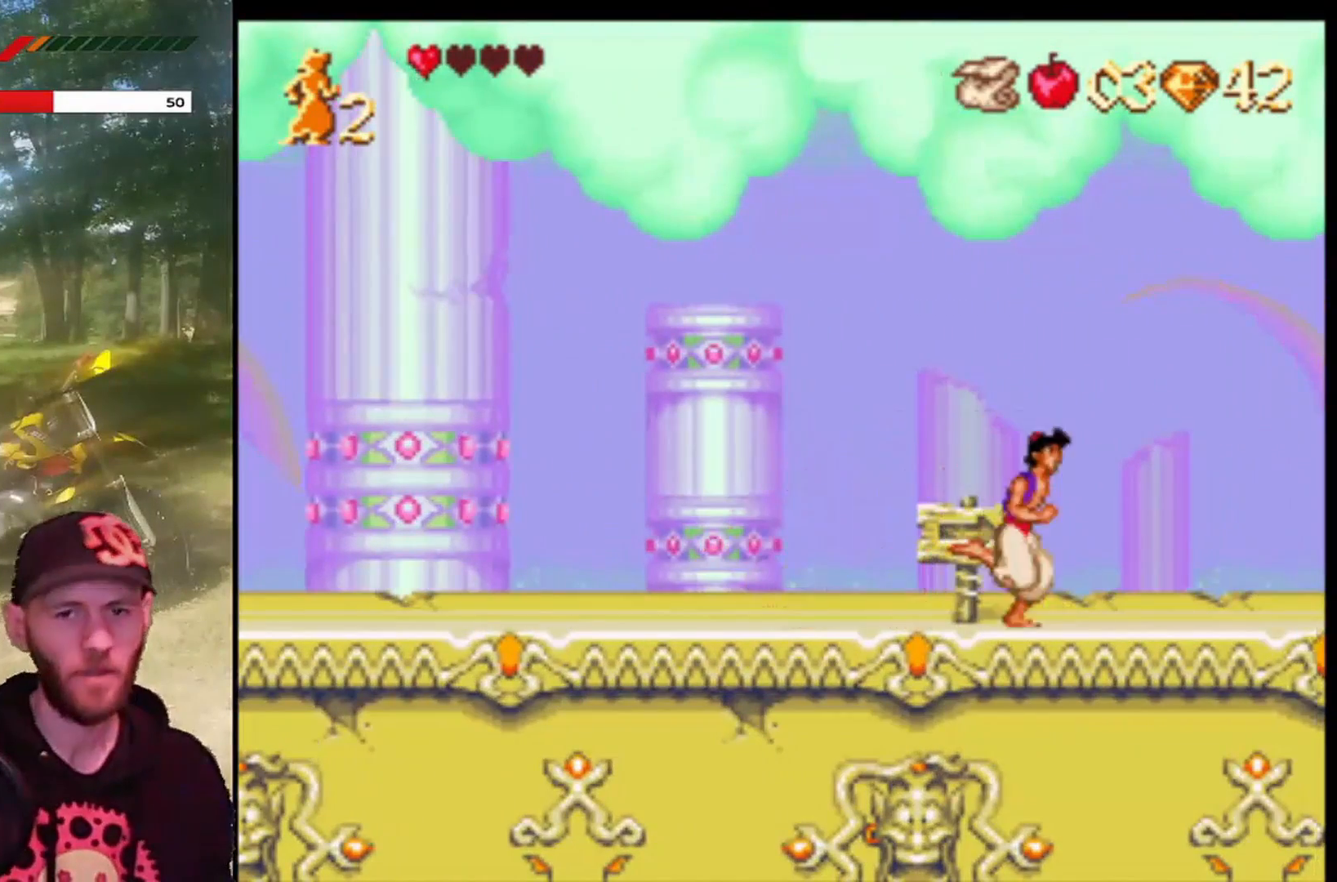
{"buttons": ["CROSS", "DPAD_RIGHT"], "left_stick": "center", "events": []}
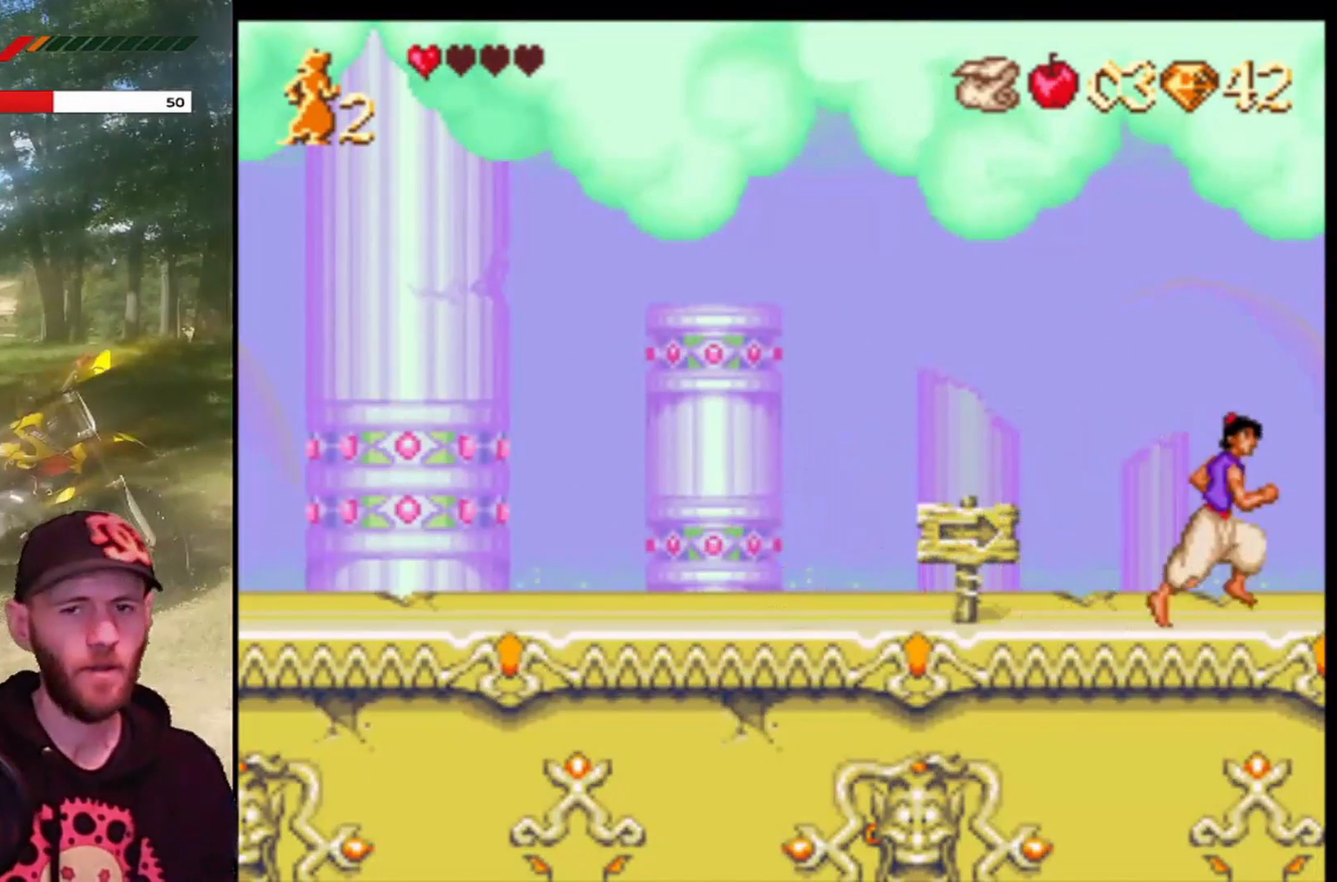
{"buttons": ["DPAD_RIGHT"], "left_stick": "center", "events": [[501, "CROSS", "up"]]}
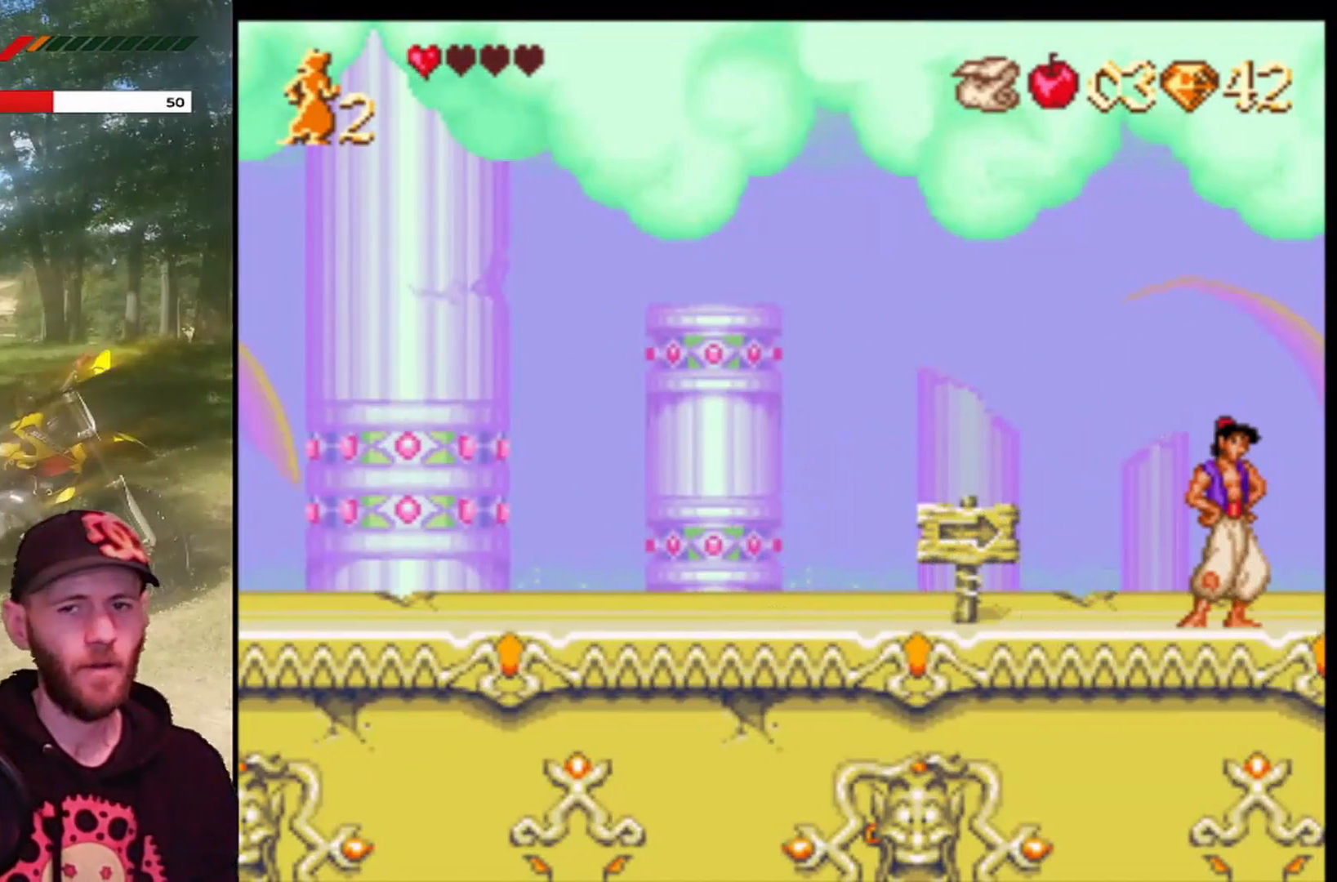
{"buttons": [], "left_stick": "center", "events": [[33, "DPAD_RIGHT", "up"]]}